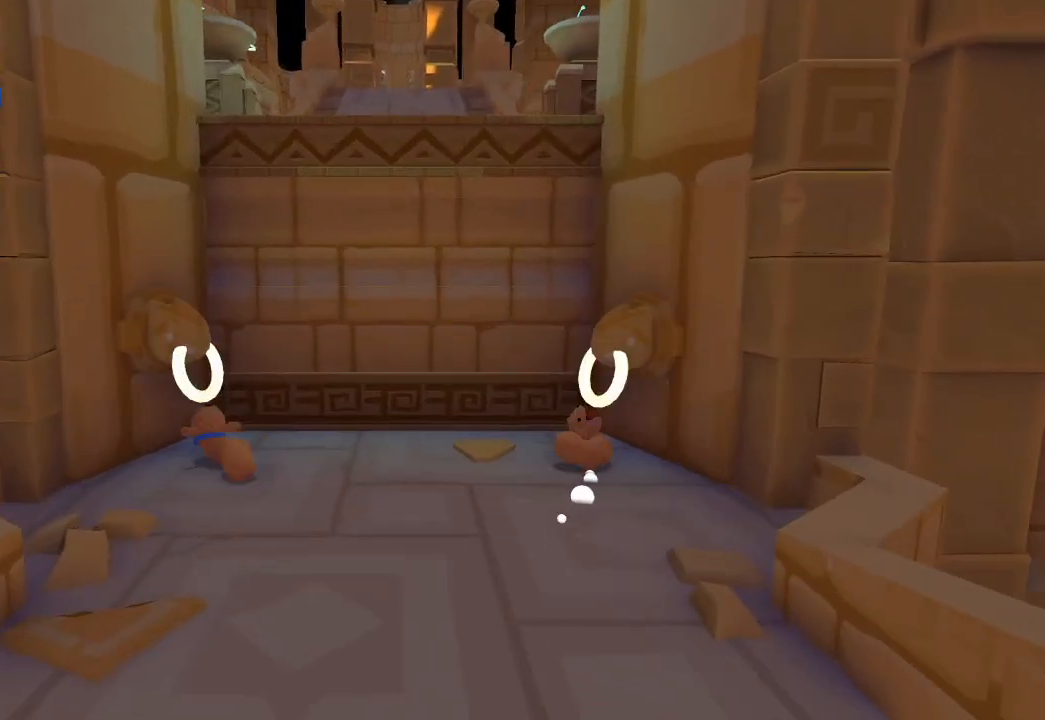
Gameplay with a controller (Xbox layout); each line is a JSON object with the inputs held at the frame after it. "events" lists button and stick changes between this image and that frame as [ms after this image, input, new state], when the widget could be followed in between.
{"buttons": [], "left_stick": "center", "right_stick": "center", "events": []}
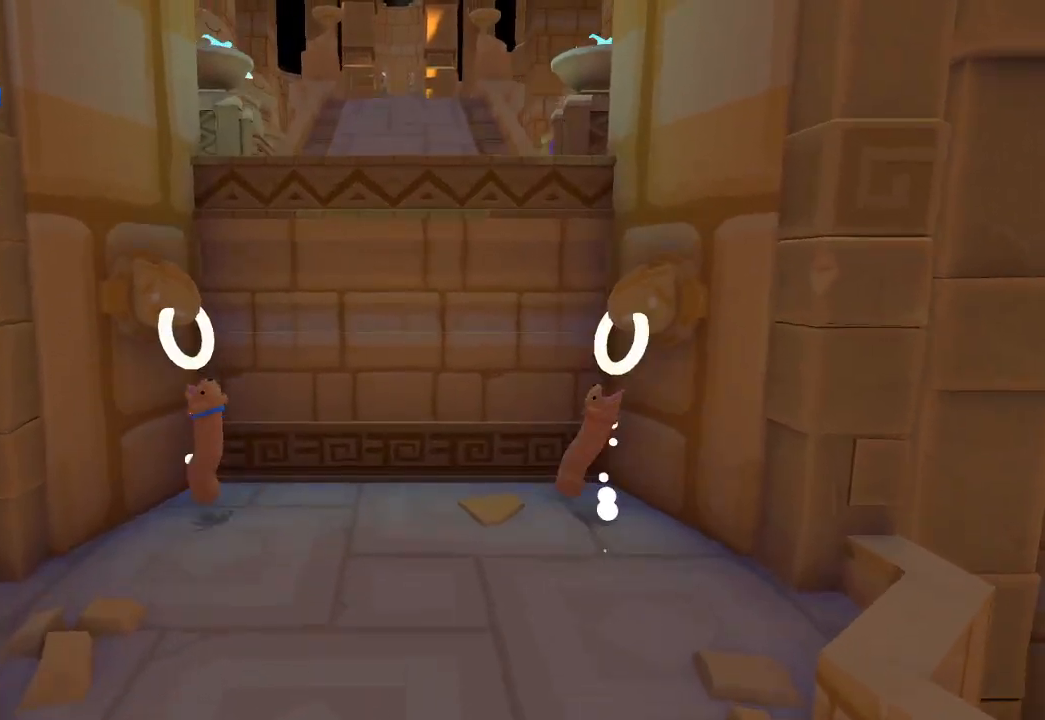
{"buttons": [], "left_stick": "center", "right_stick": "center", "events": []}
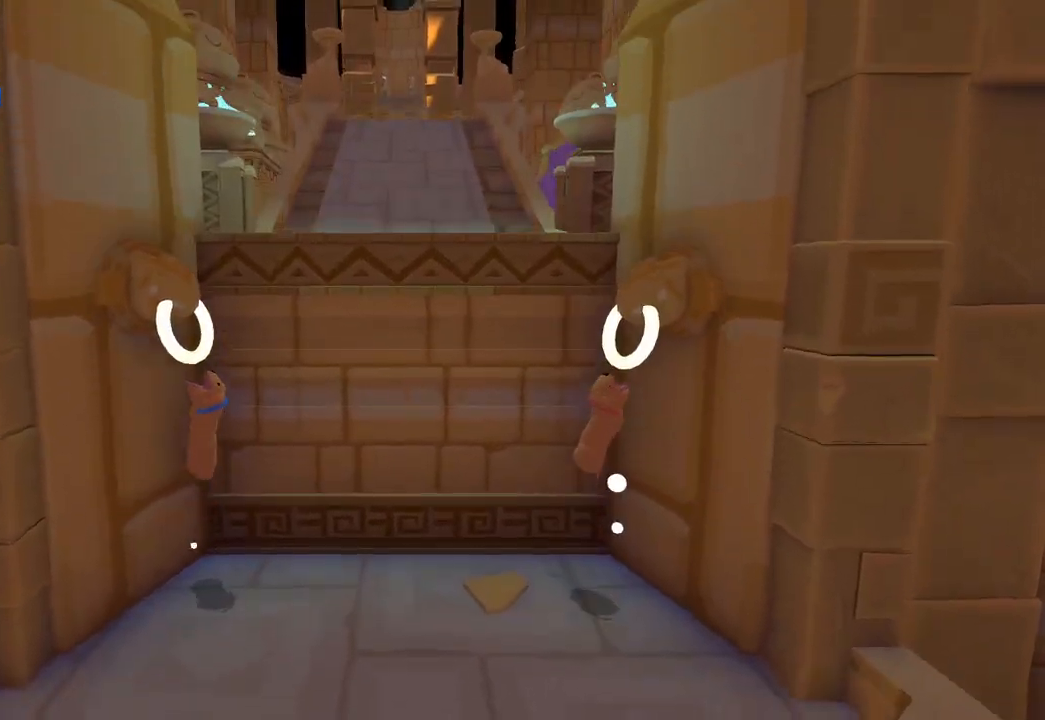
{"buttons": [], "left_stick": "center", "right_stick": "center", "events": []}
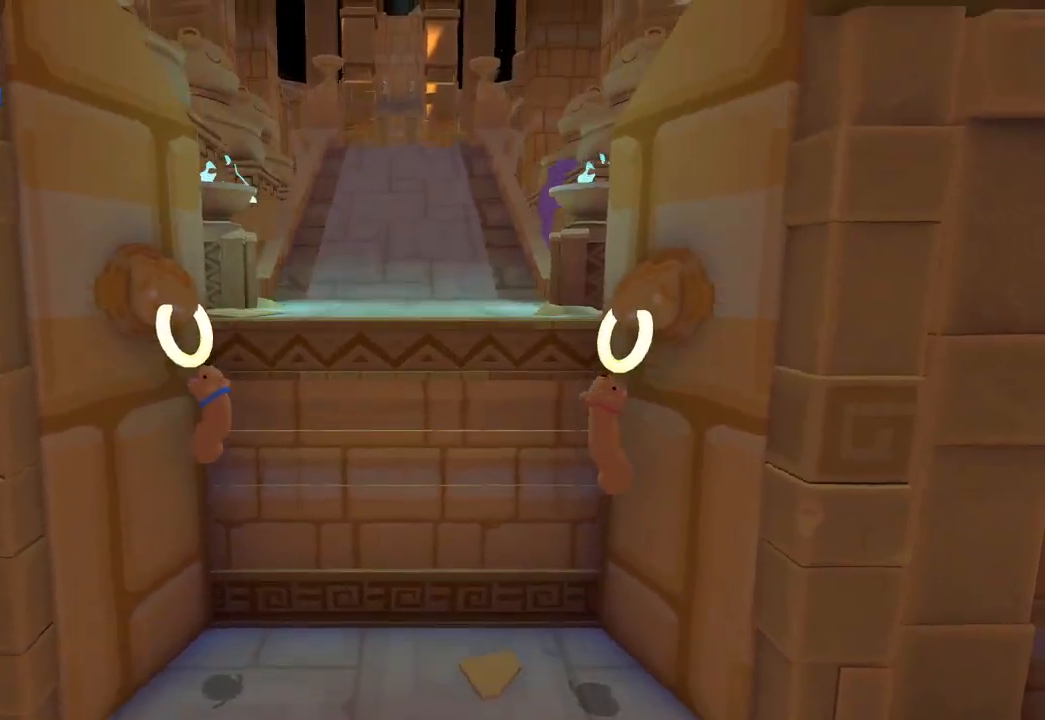
{"buttons": [], "left_stick": "up", "right_stick": "up", "events": [[67, "left_stick", "up"], [200, "right_stick", "up"]]}
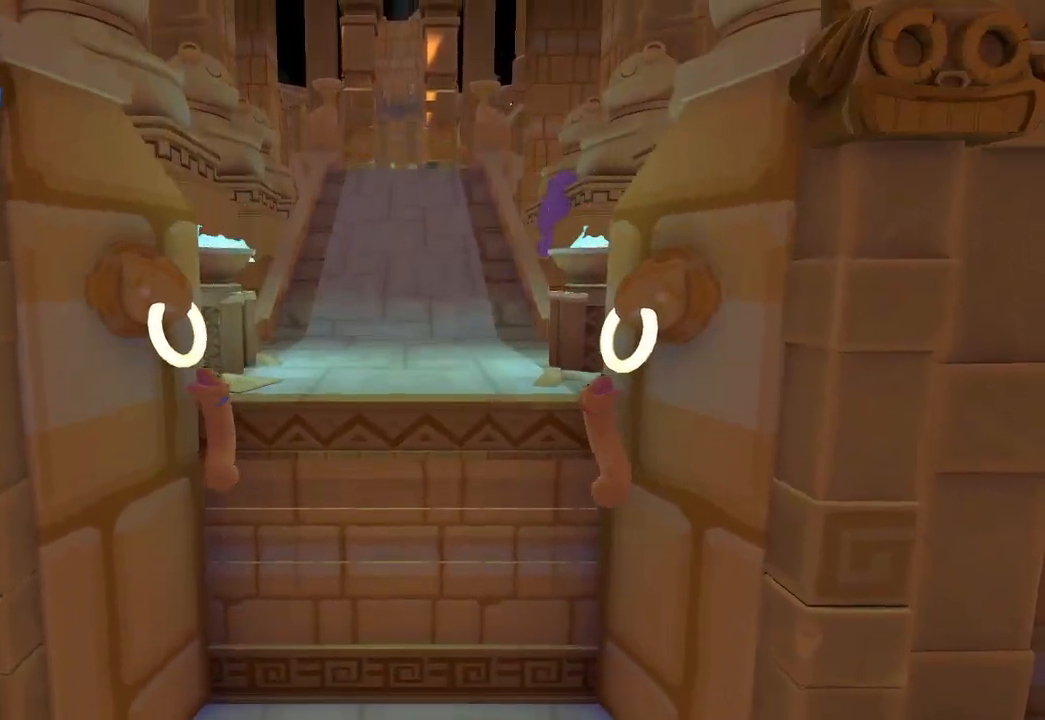
{"buttons": ["L1"], "left_stick": "up", "right_stick": "up", "events": [[467, "L1", "down"]]}
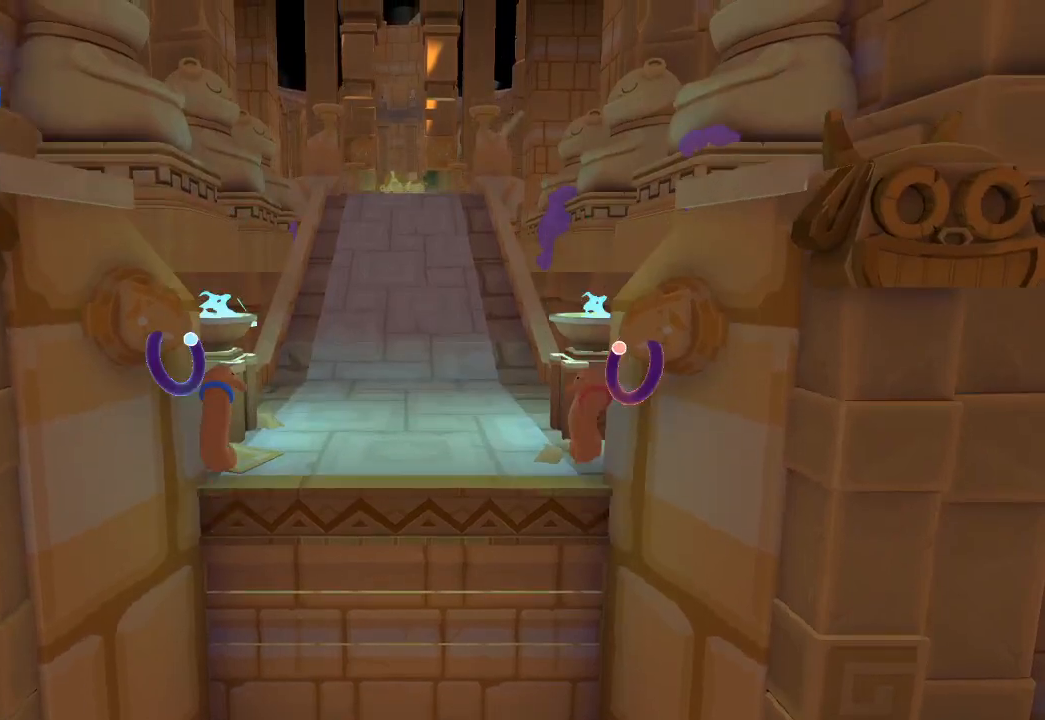
{"buttons": [], "left_stick": "up", "right_stick": "up", "events": [[33, "R1", "down"], [100, "L1", "up"], [100, "R1", "up"]]}
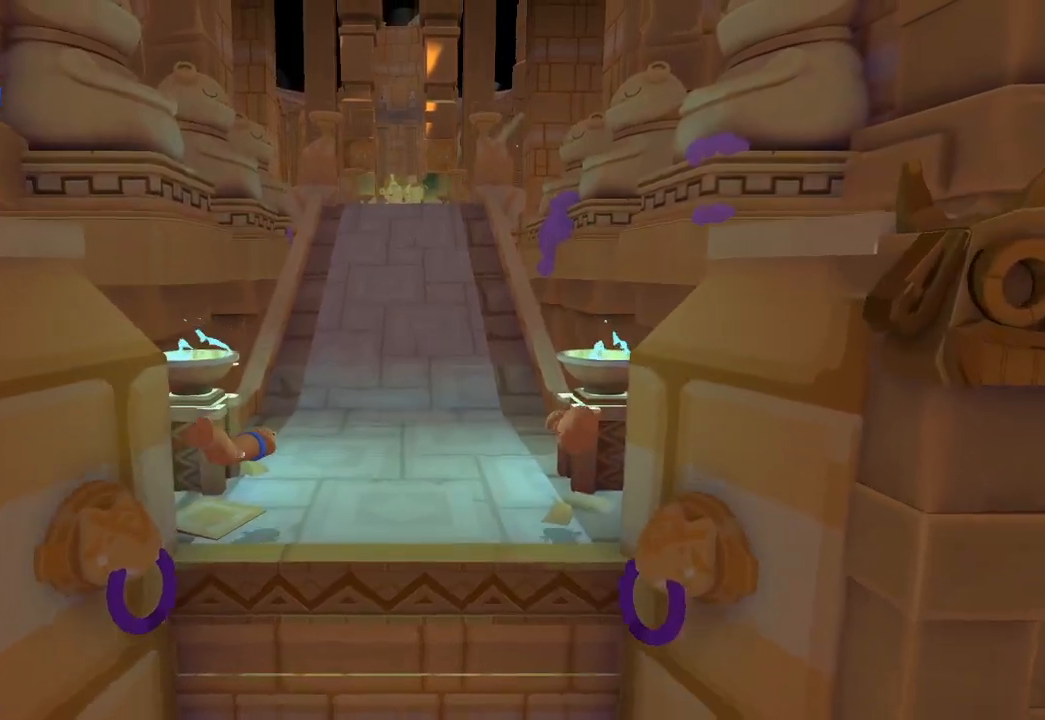
{"buttons": [], "left_stick": "up", "right_stick": "up", "events": []}
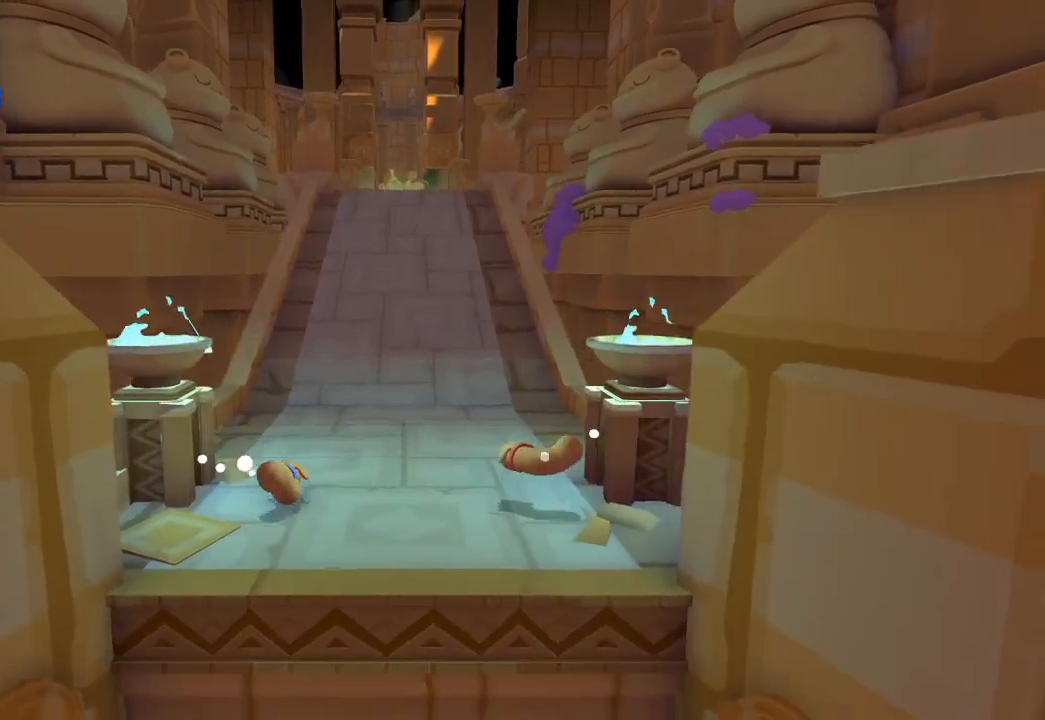
{"buttons": [], "left_stick": "up", "right_stick": "up", "events": []}
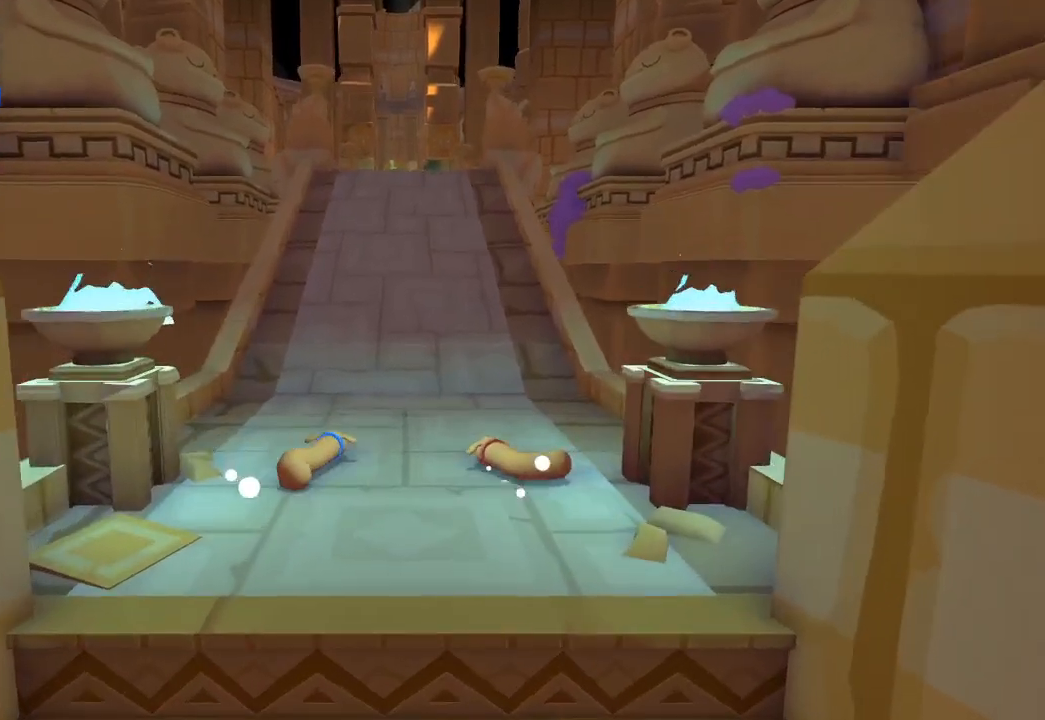
{"buttons": [], "left_stick": "up", "right_stick": "up", "events": []}
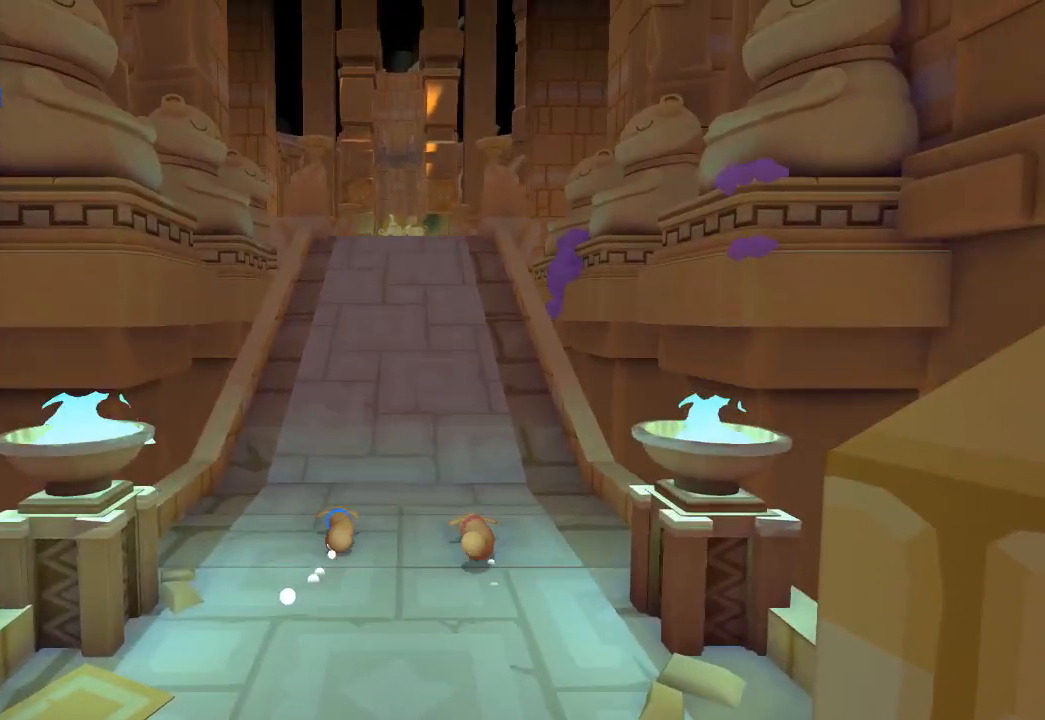
{"buttons": [], "left_stick": "up", "right_stick": "up", "events": []}
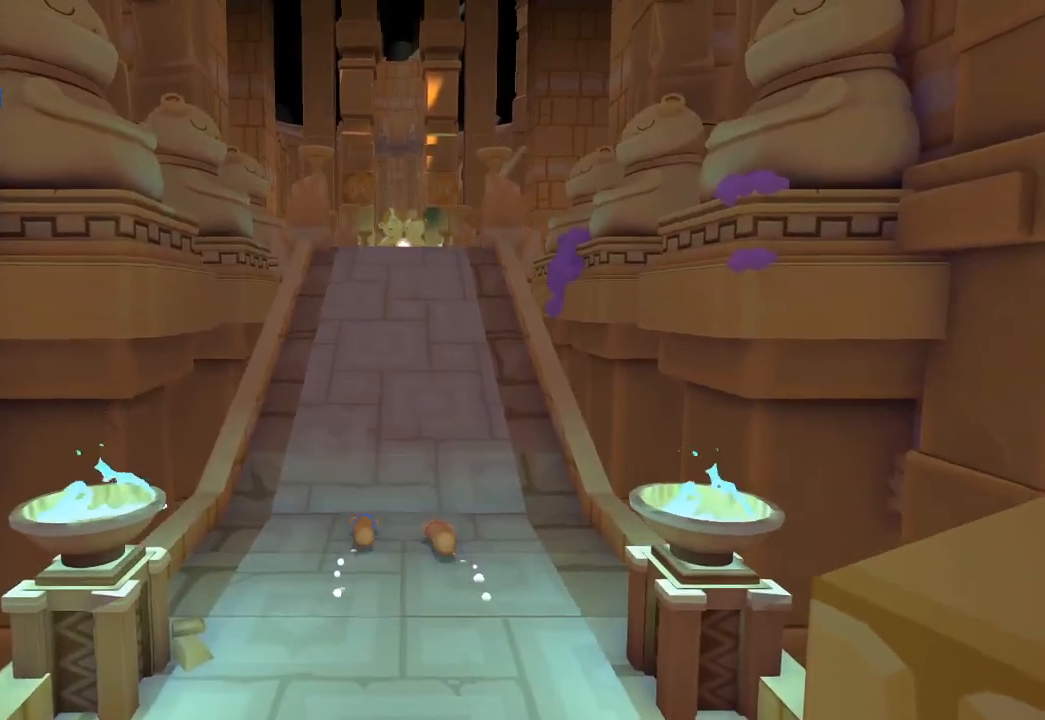
{"buttons": [], "left_stick": "up", "right_stick": "up", "events": []}
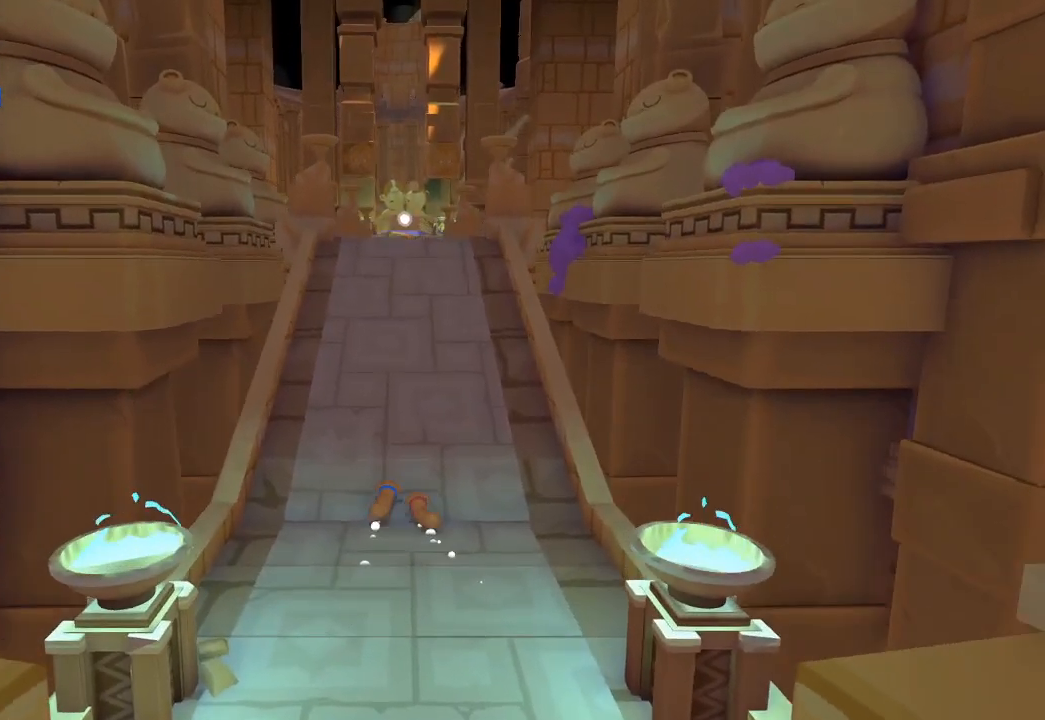
{"buttons": [], "left_stick": "up", "right_stick": "up", "events": []}
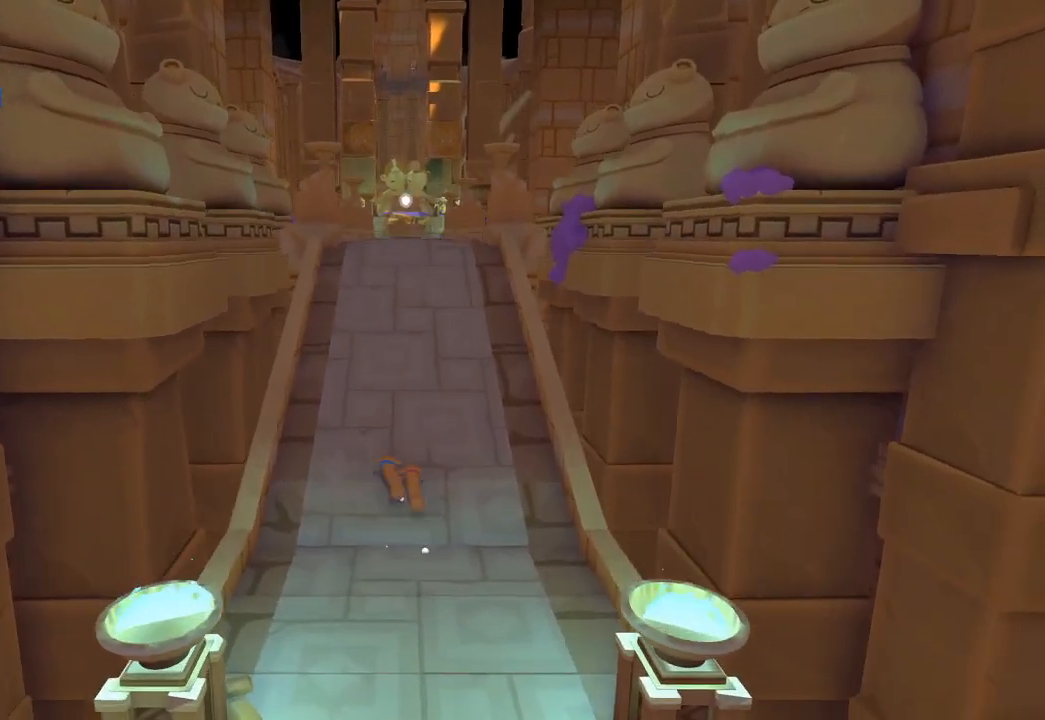
{"buttons": [], "left_stick": "up", "right_stick": "up", "events": []}
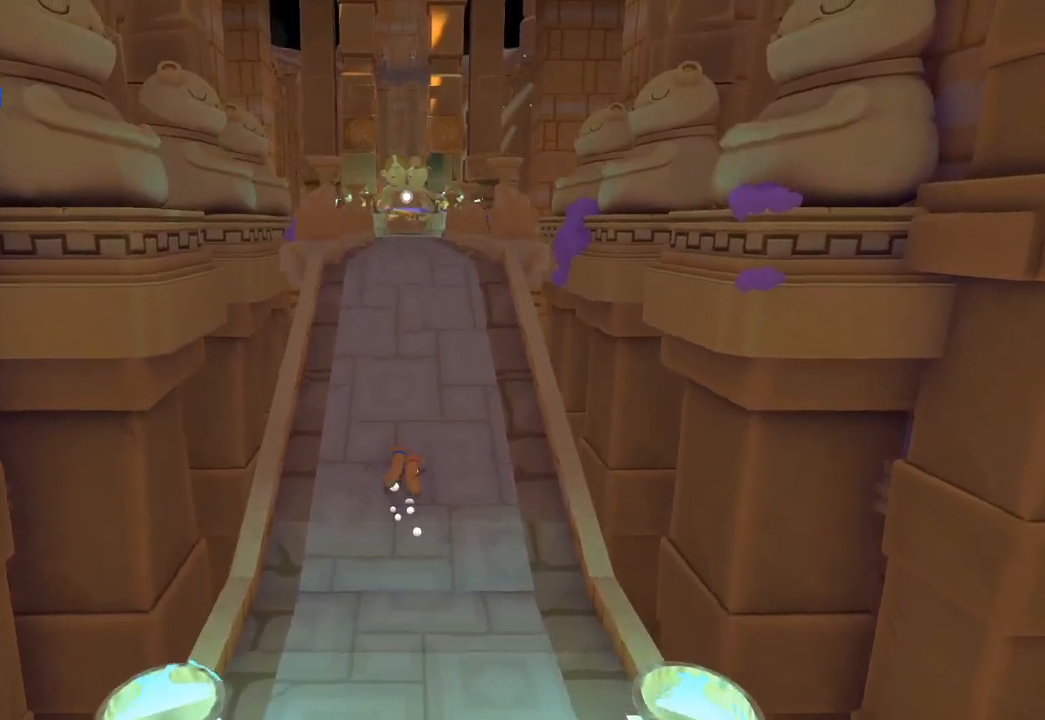
{"buttons": [], "left_stick": "up", "right_stick": "up-right", "events": [[500, "right_stick", "up-right"]]}
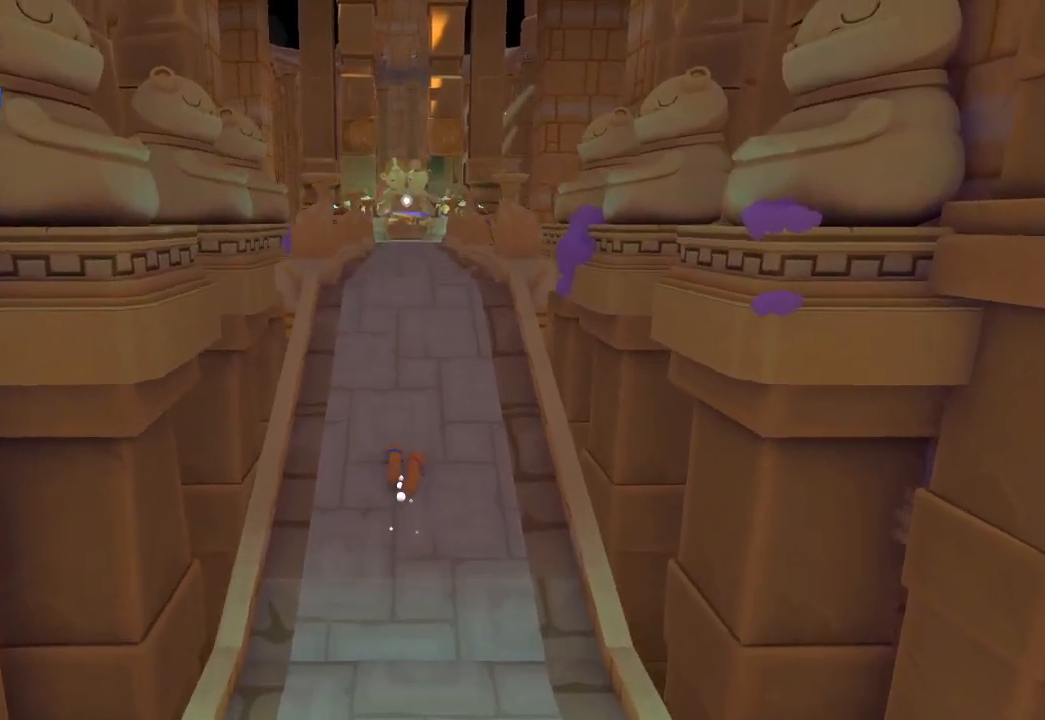
{"buttons": [], "left_stick": "up", "right_stick": "up", "events": [[200, "right_stick", "up"]]}
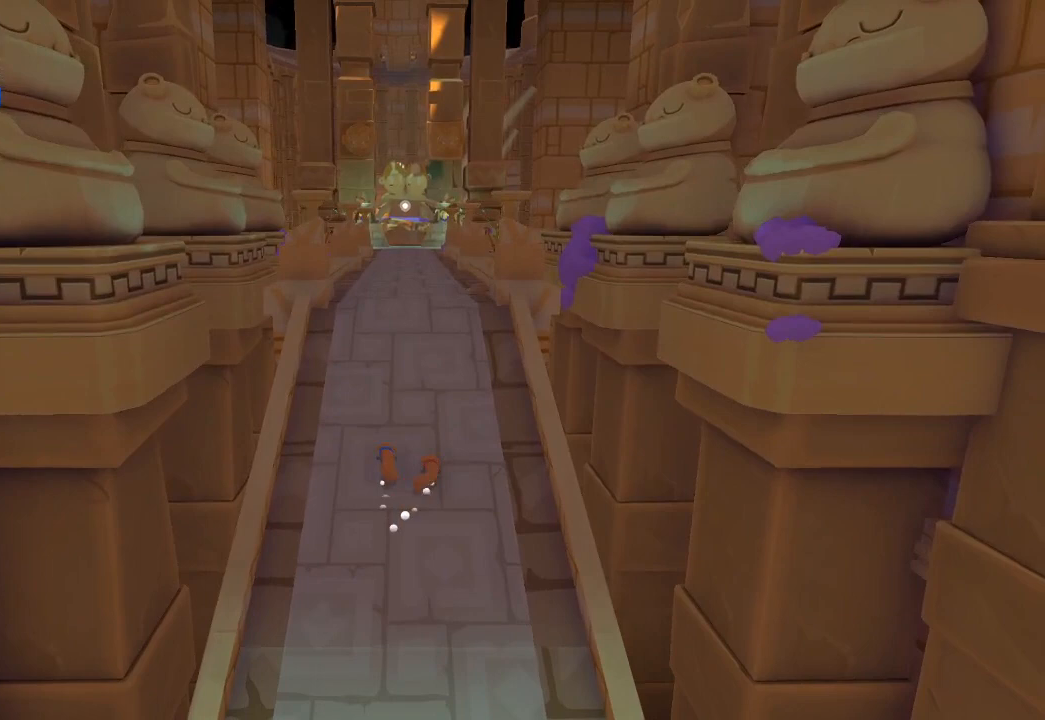
{"buttons": [], "left_stick": "up", "right_stick": "up", "events": []}
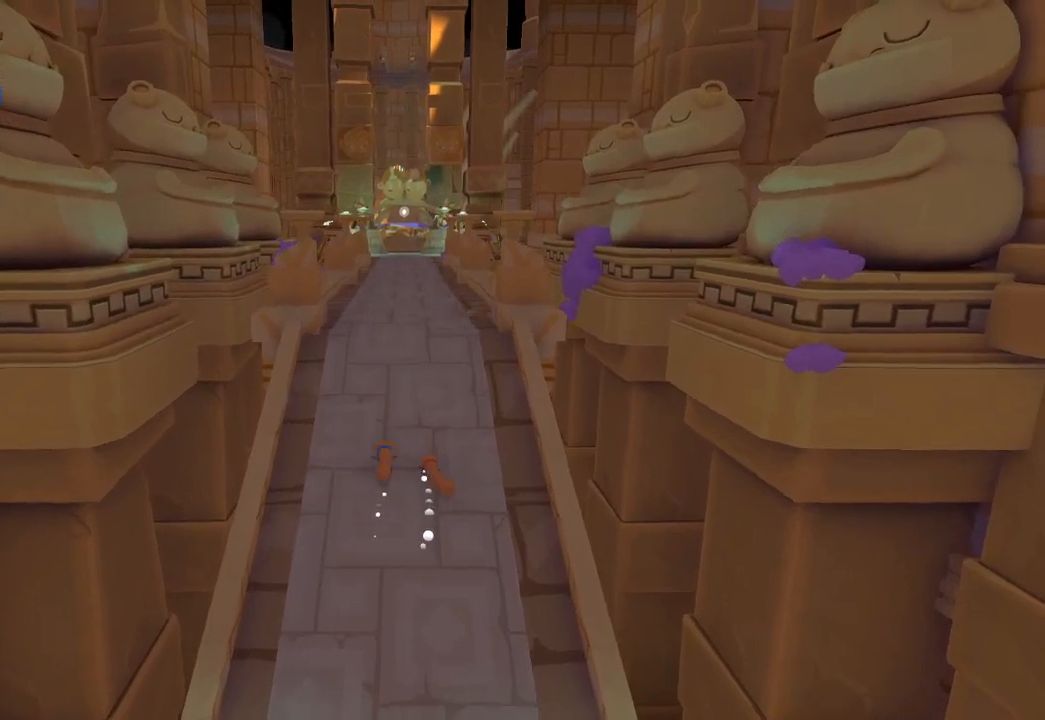
{"buttons": [], "left_stick": "up", "right_stick": "up", "events": []}
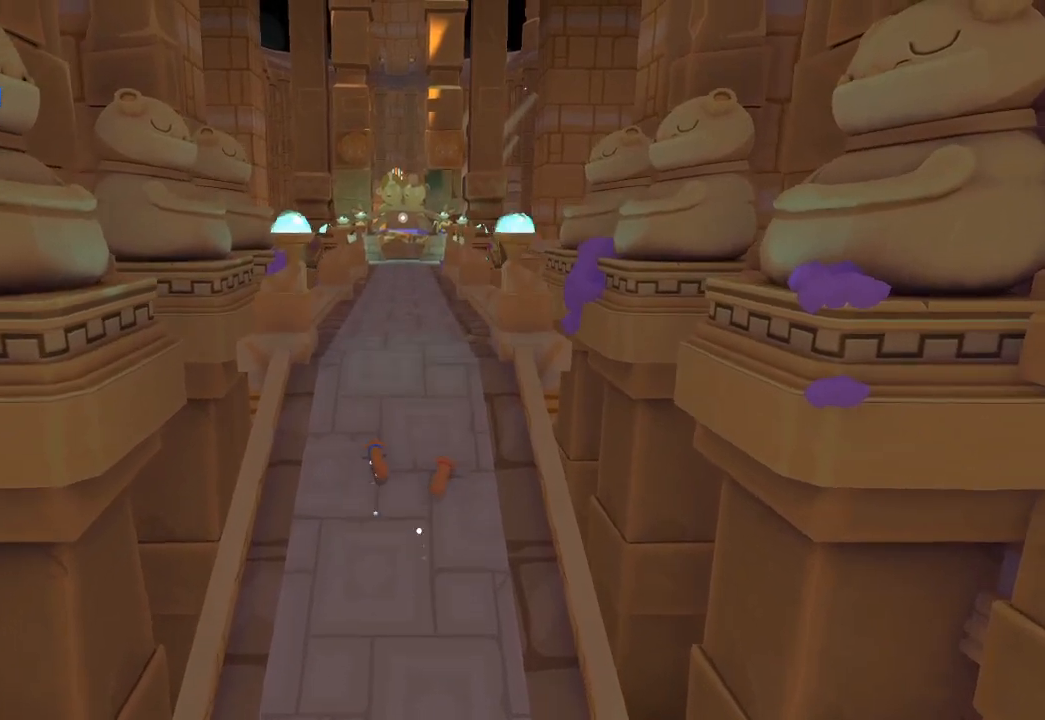
{"buttons": [], "left_stick": "up", "right_stick": "up", "events": []}
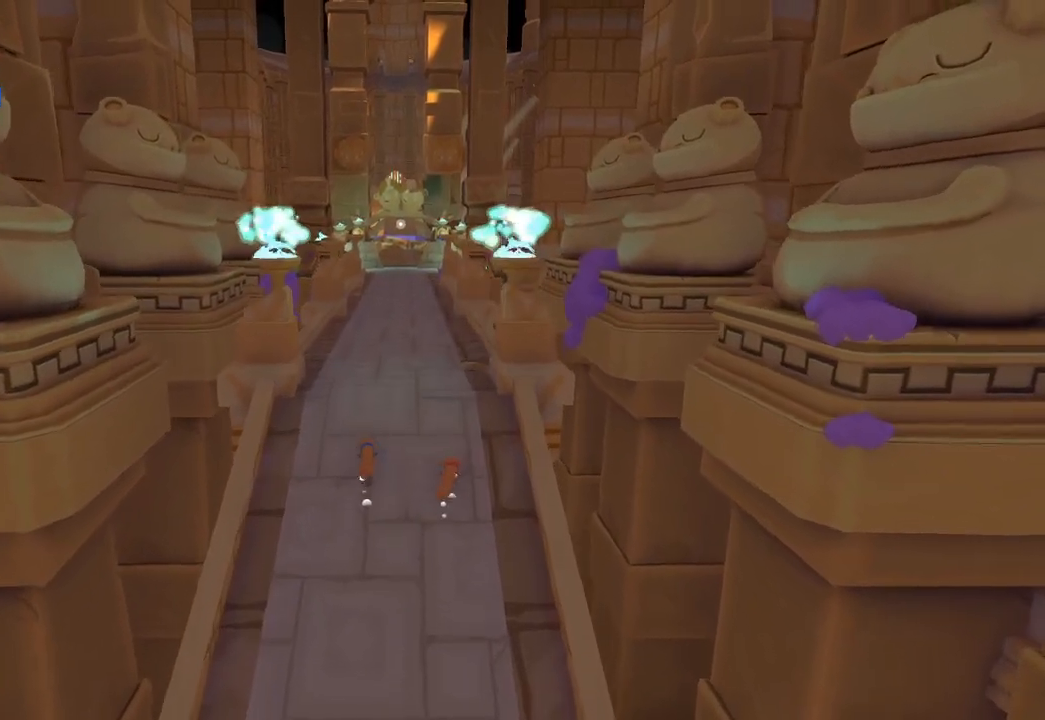
{"buttons": [], "left_stick": "up", "right_stick": "up", "events": []}
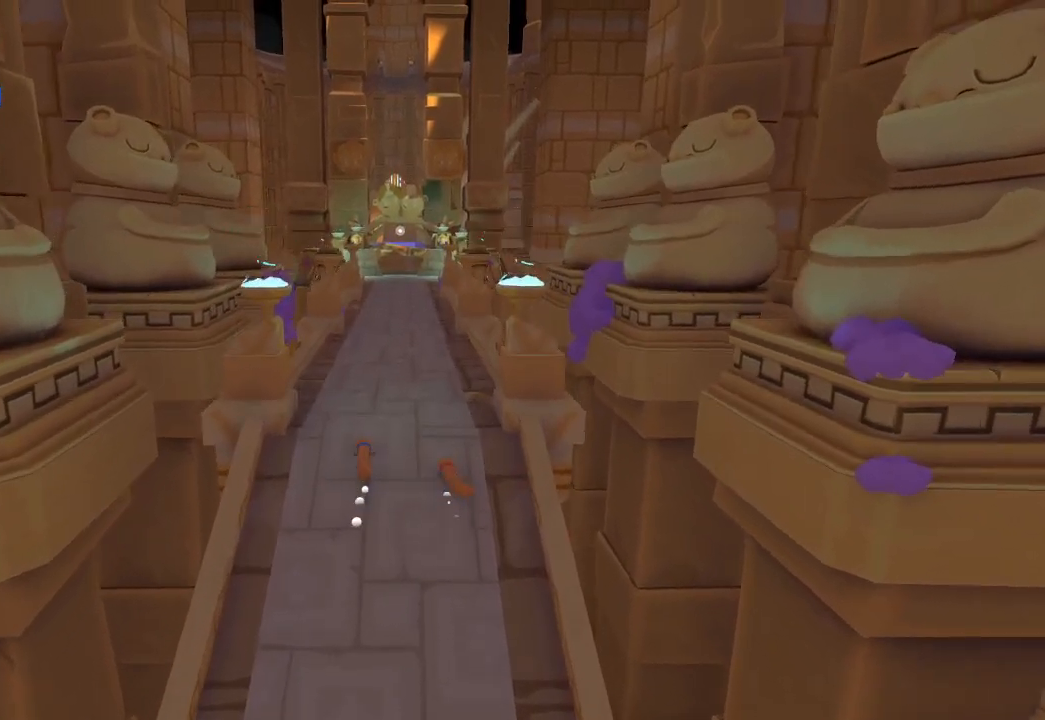
{"buttons": [], "left_stick": "up", "right_stick": "up", "events": []}
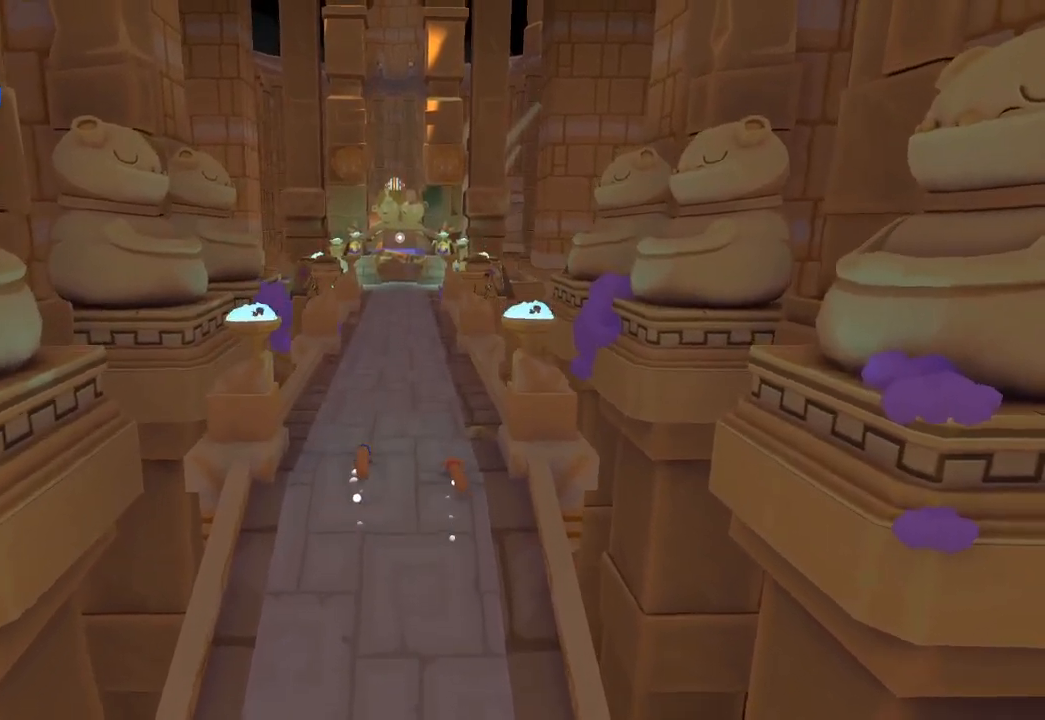
{"buttons": [], "left_stick": "up", "right_stick": "up", "events": []}
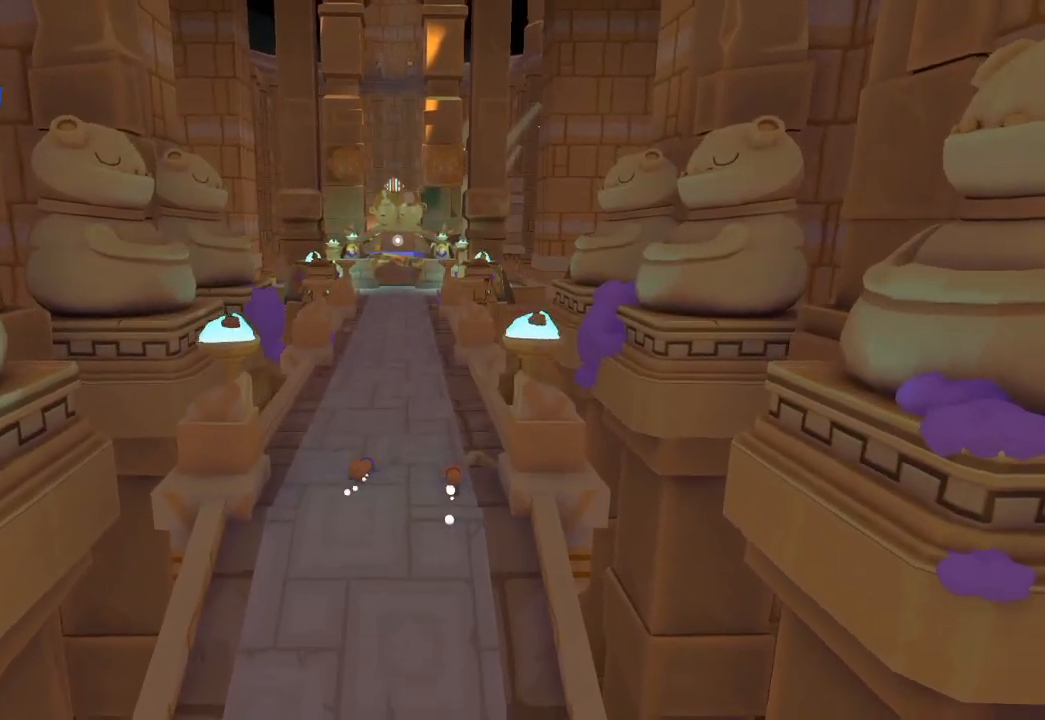
{"buttons": [], "left_stick": "up", "right_stick": "up", "events": []}
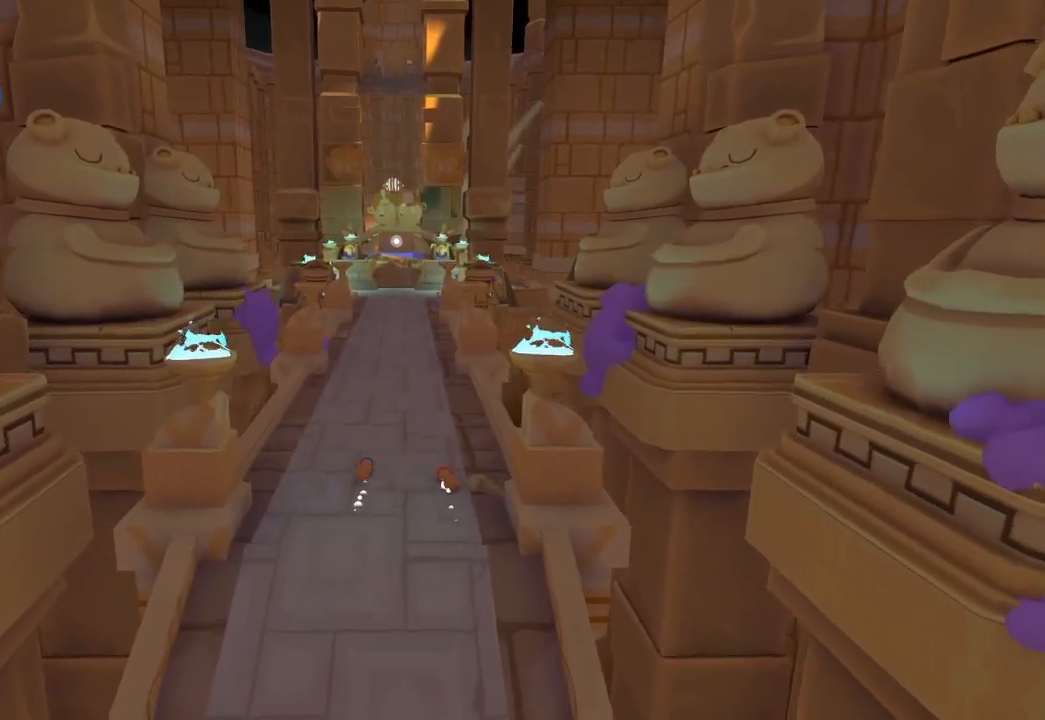
{"buttons": [], "left_stick": "up", "right_stick": "up", "events": []}
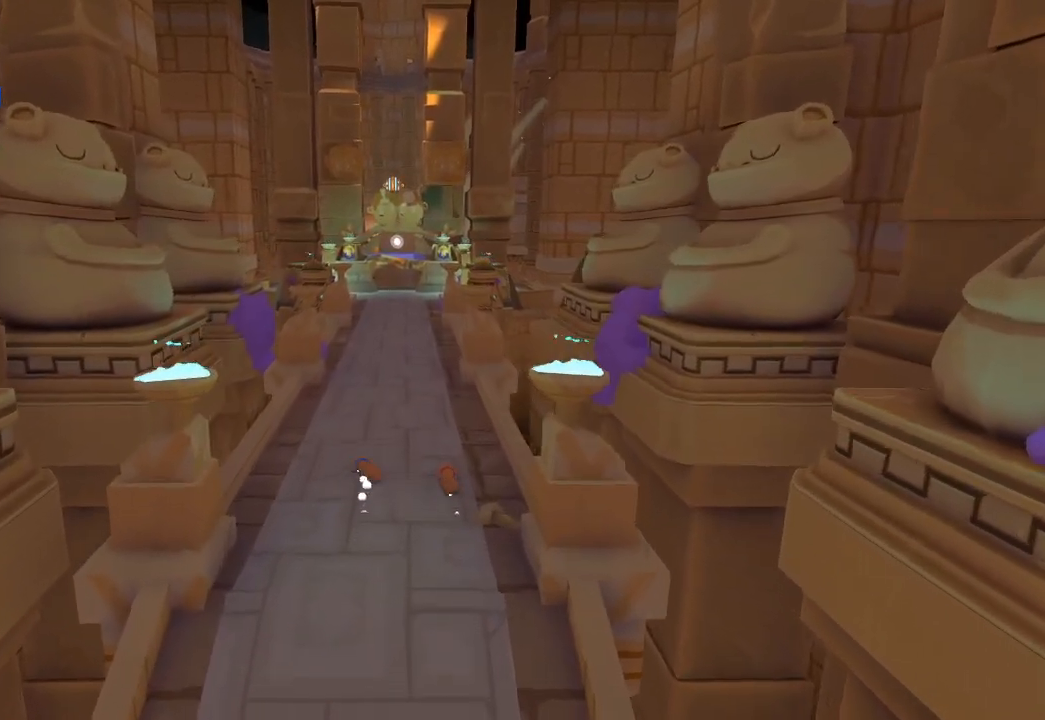
{"buttons": [], "left_stick": "up", "right_stick": "up", "events": []}
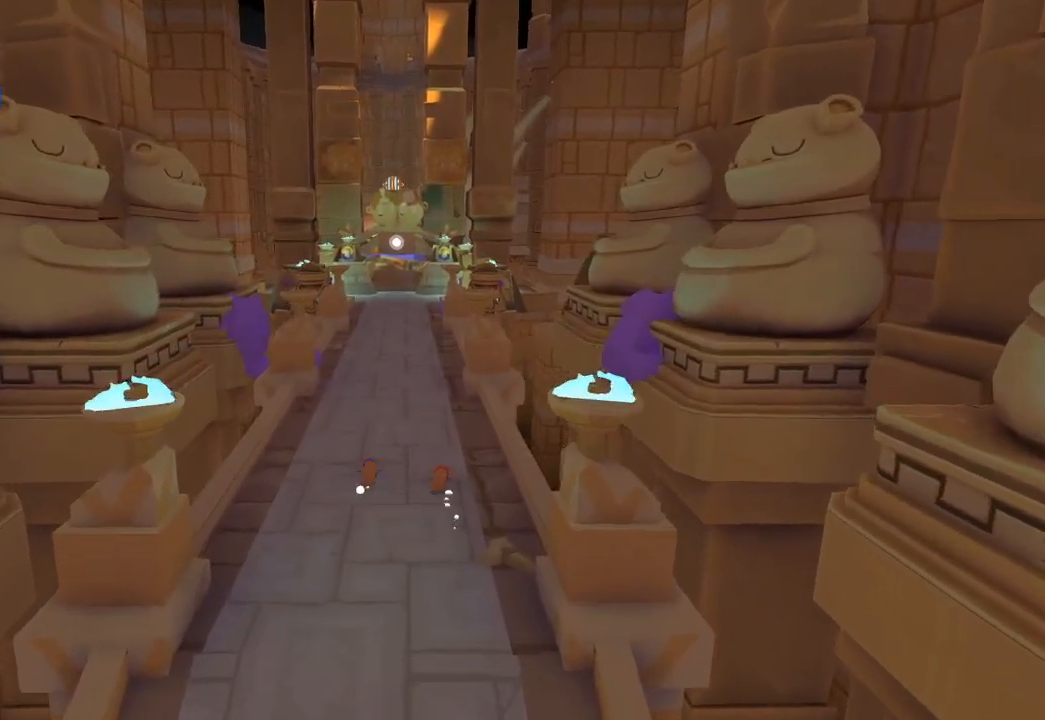
{"buttons": [], "left_stick": "up", "right_stick": "up", "events": []}
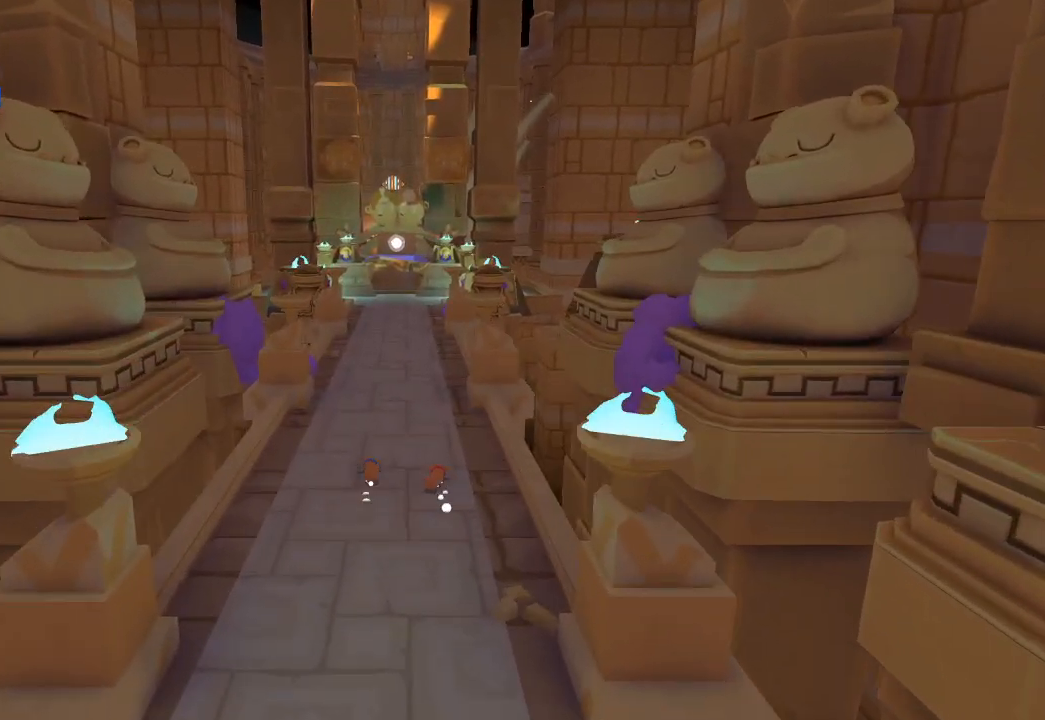
{"buttons": [], "left_stick": "up", "right_stick": "up", "events": []}
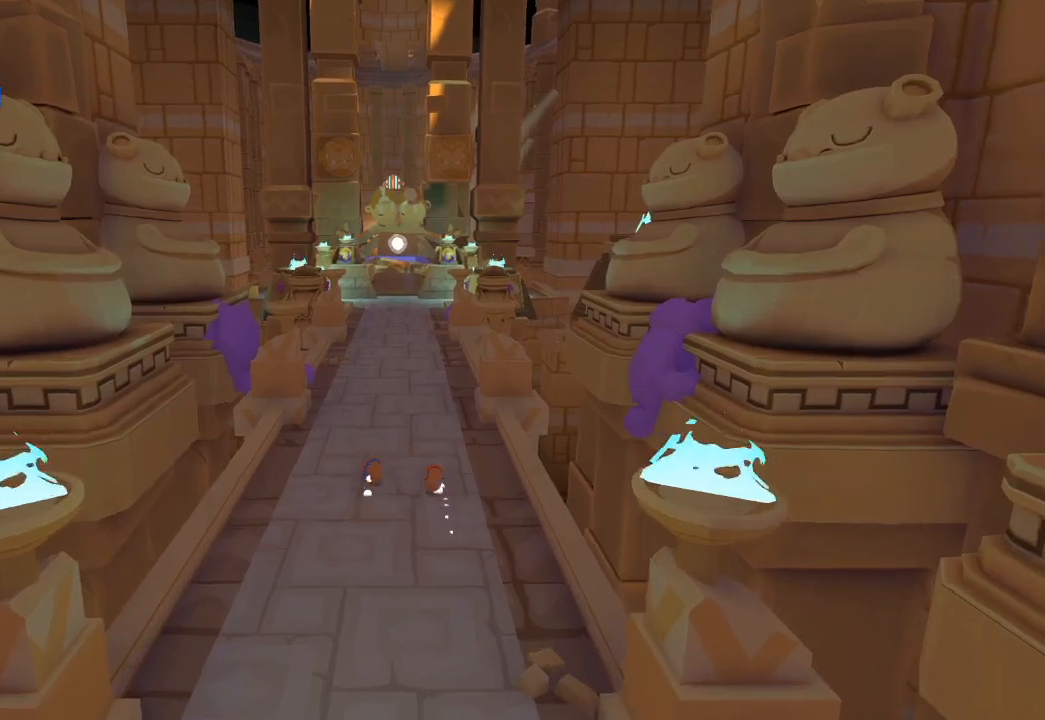
{"buttons": [], "left_stick": "up", "right_stick": "up", "events": []}
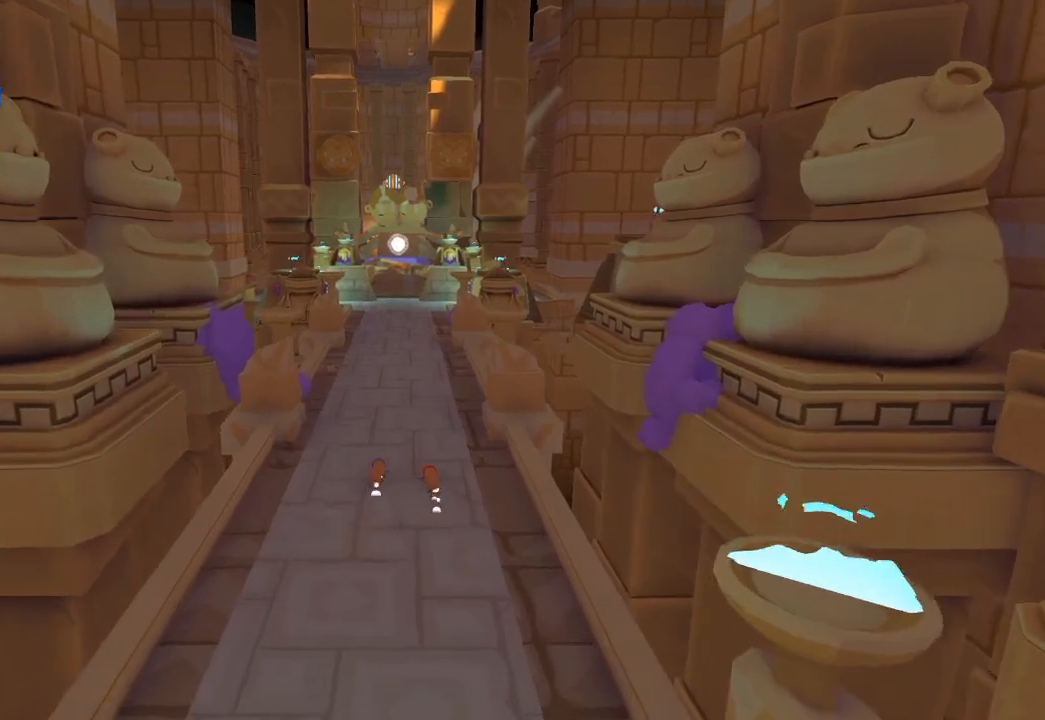
{"buttons": [], "left_stick": "up", "right_stick": "up", "events": []}
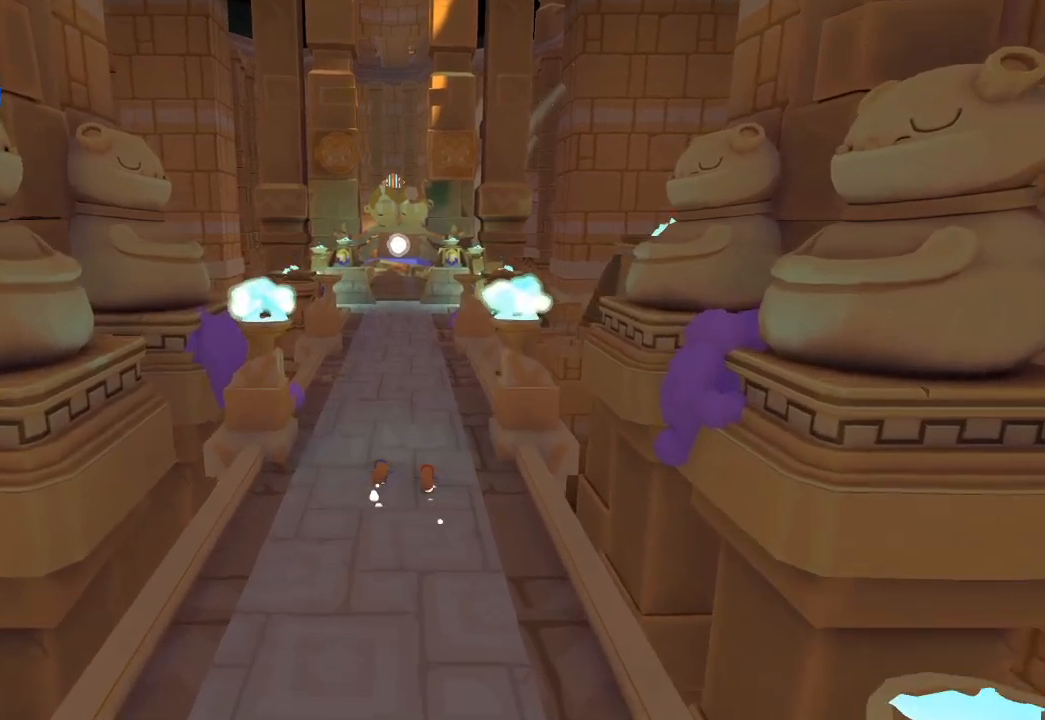
{"buttons": [], "left_stick": "up", "right_stick": "up", "events": []}